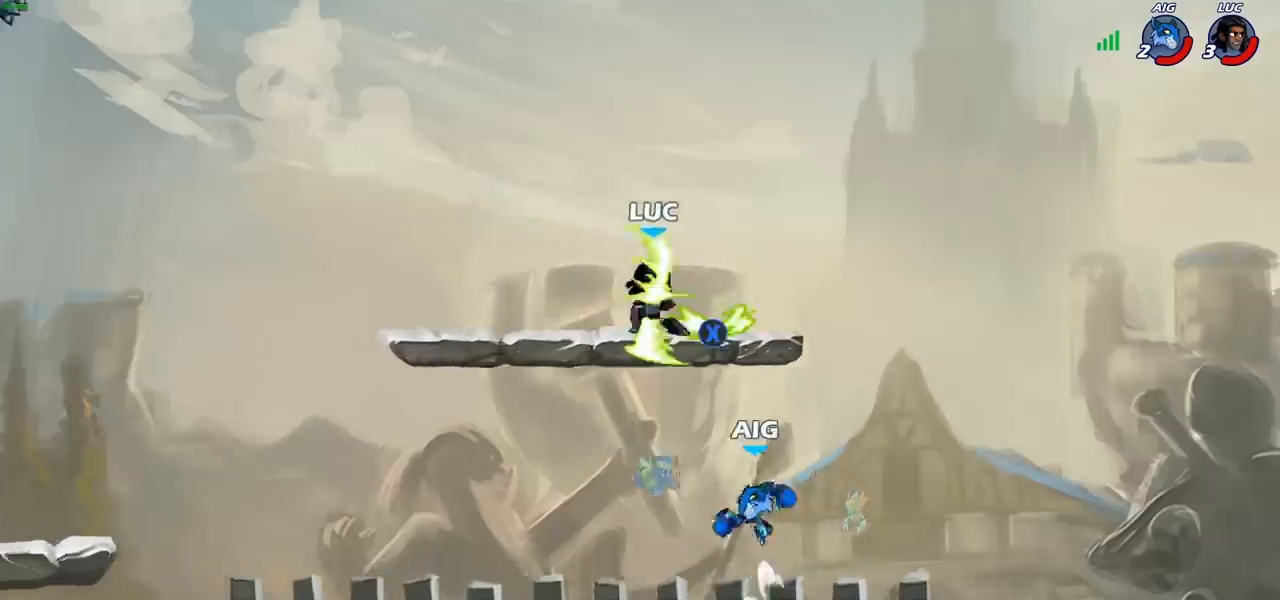
Gameplay with a controller (PlayStation layout); each line is a JSON object with the inputs held at the frame after it. "events" lists button and stick changes between this image and that frame as [ms after this image, input, new state], when the widget could be followed in between. Not read: R1.
{"buttons": [], "left_stick": "left", "right_stick": "center", "events": [[150, "R2", "down"], [267, "left_stick", "up"], [317, "R2", "up"], [333, "left_stick", "left"]]}
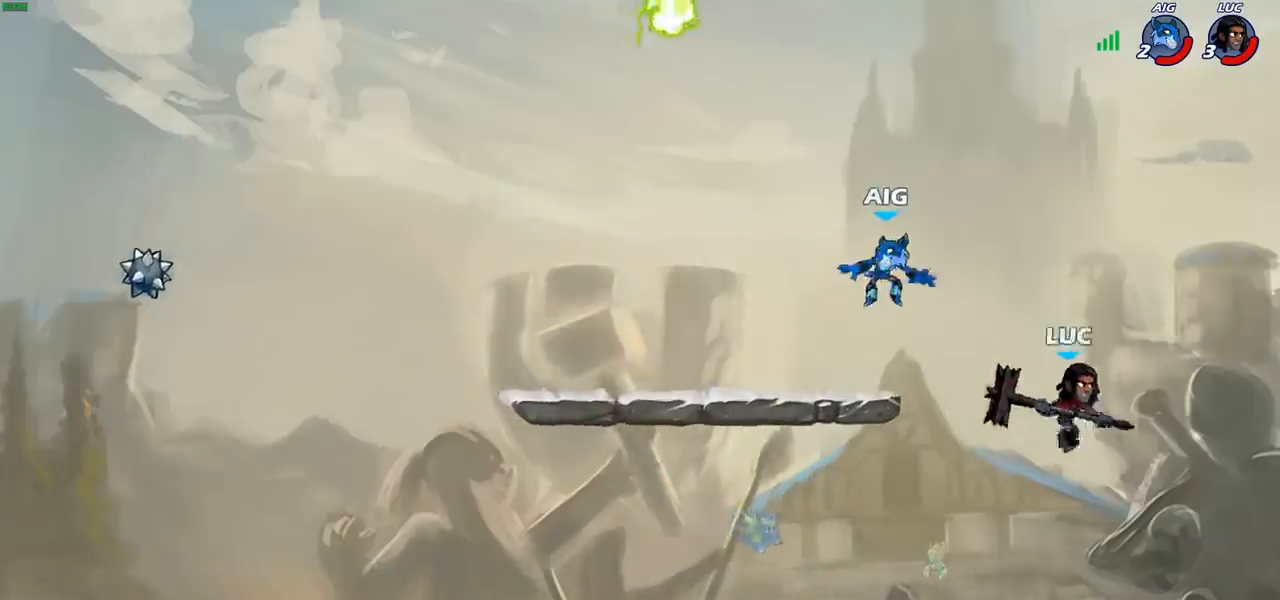
{"buttons": [], "left_stick": "down-left", "right_stick": "center", "events": [[67, "R2", "down"], [300, "R2", "up"], [417, "left_stick", "down-left"]]}
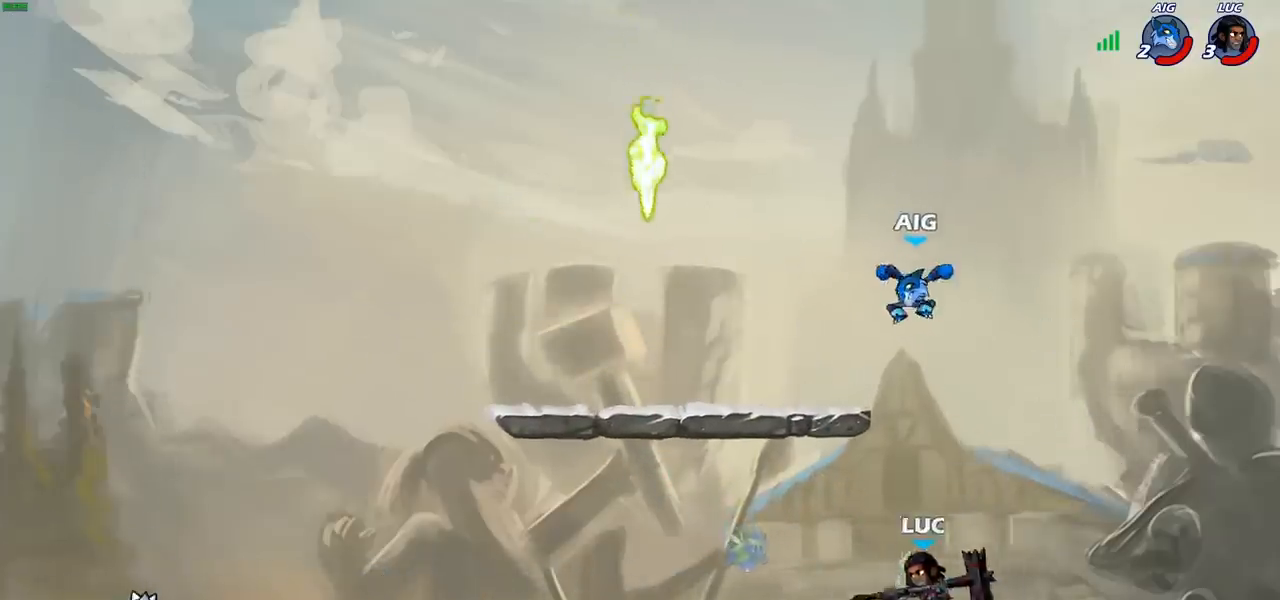
{"buttons": [], "left_stick": "right", "right_stick": "center", "events": [[83, "left_stick", "left"], [150, "R2", "down"], [317, "R2", "up"], [317, "left_stick", "right"]]}
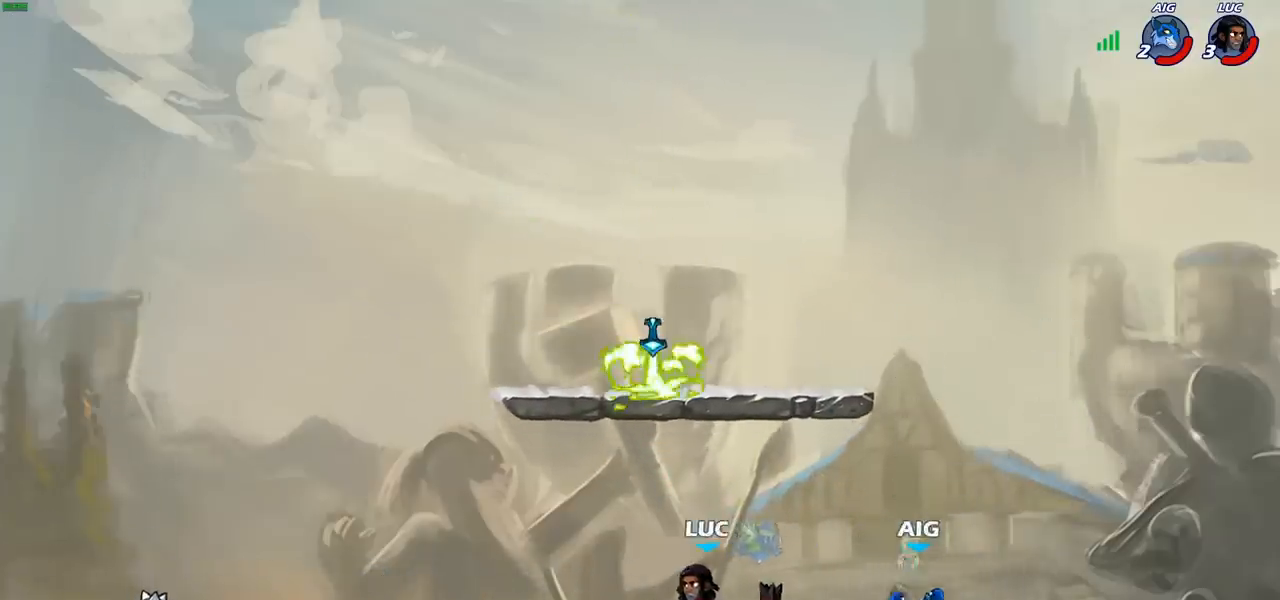
{"buttons": [], "left_stick": "center", "right_stick": "center", "events": [[233, "CIRCLE", "down"], [233, "left_stick", "center"], [300, "CIRCLE", "up"]]}
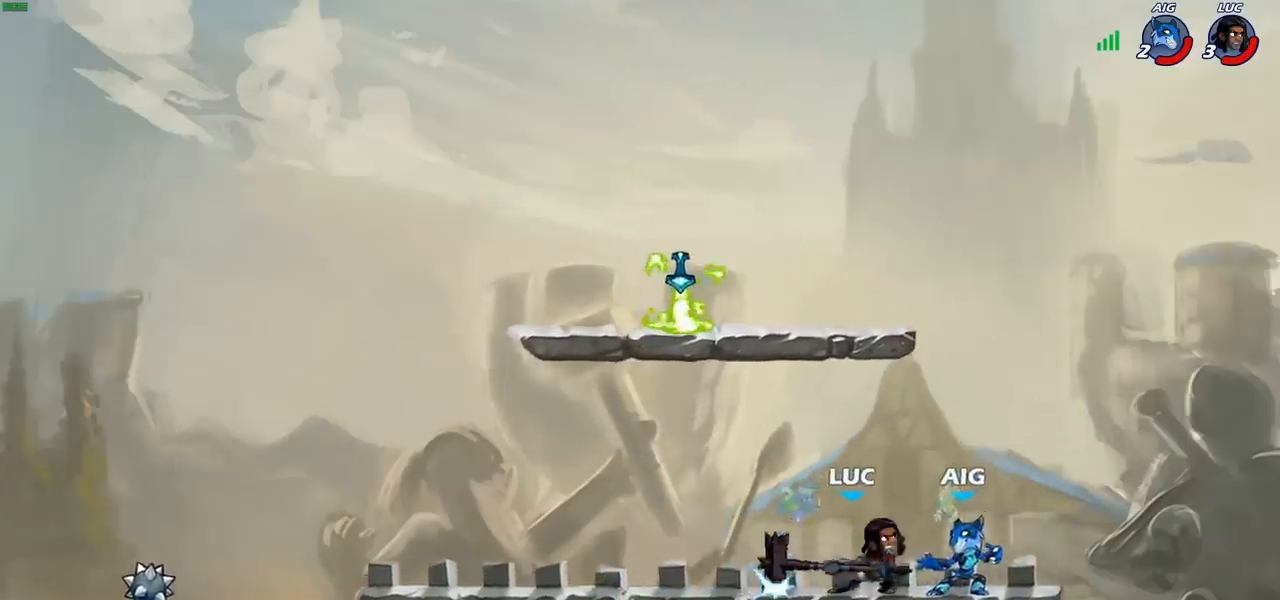
{"buttons": [], "left_stick": "center", "right_stick": "center", "events": []}
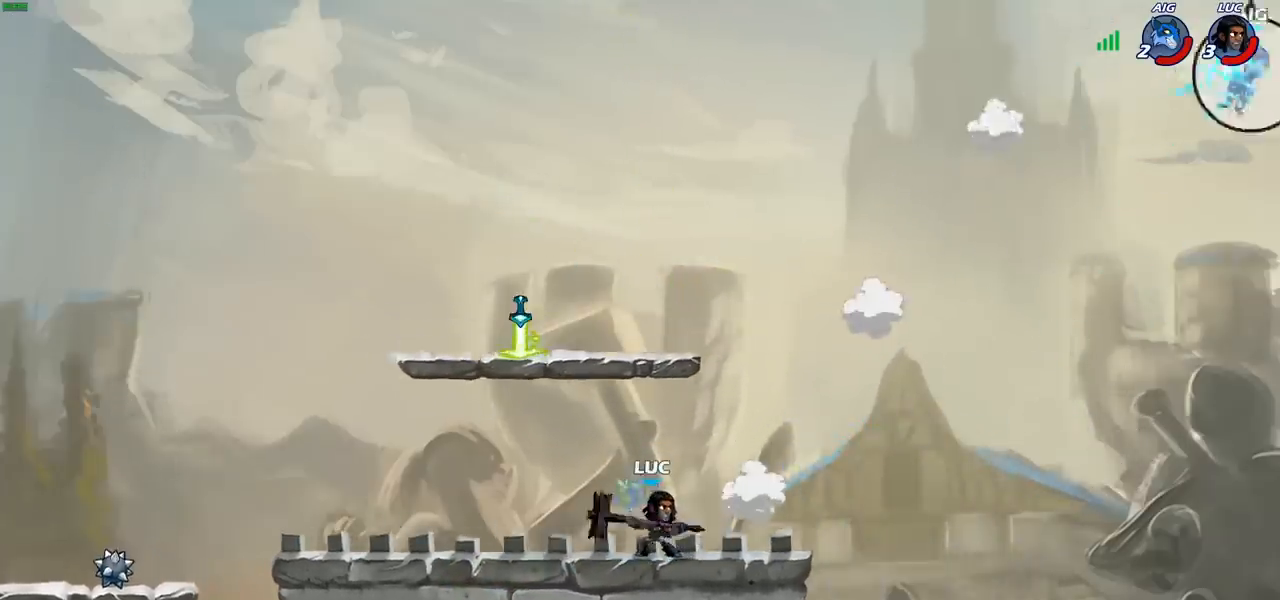
{"buttons": [], "left_stick": "center", "right_stick": "center", "events": []}
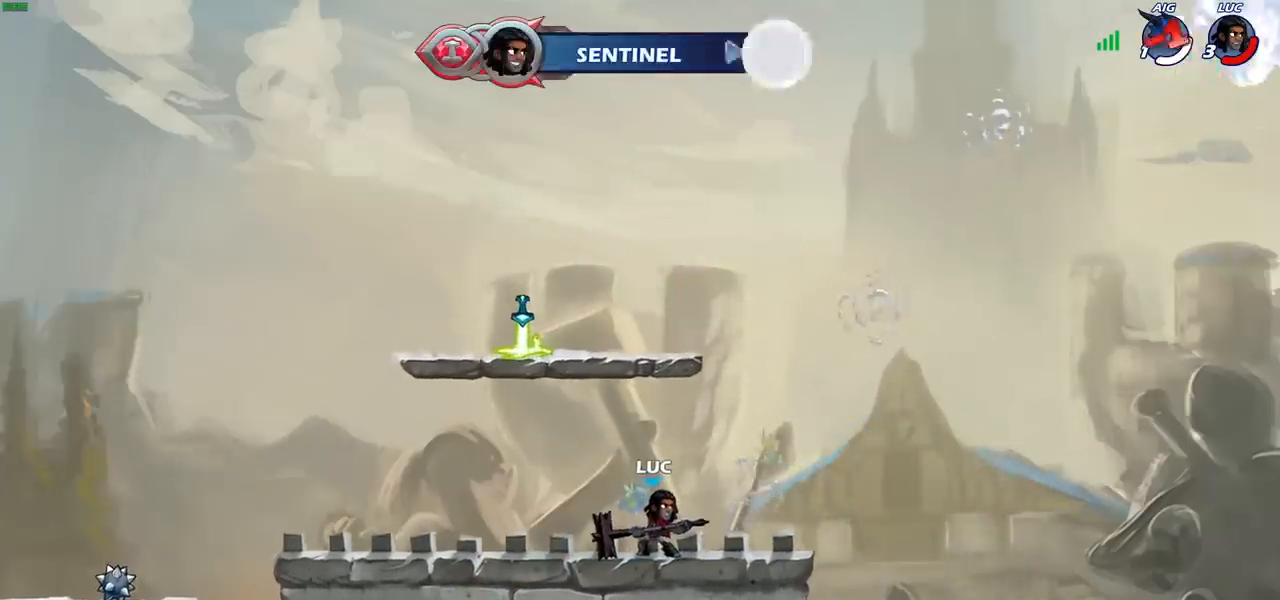
{"buttons": [], "left_stick": "center", "right_stick": "center", "events": []}
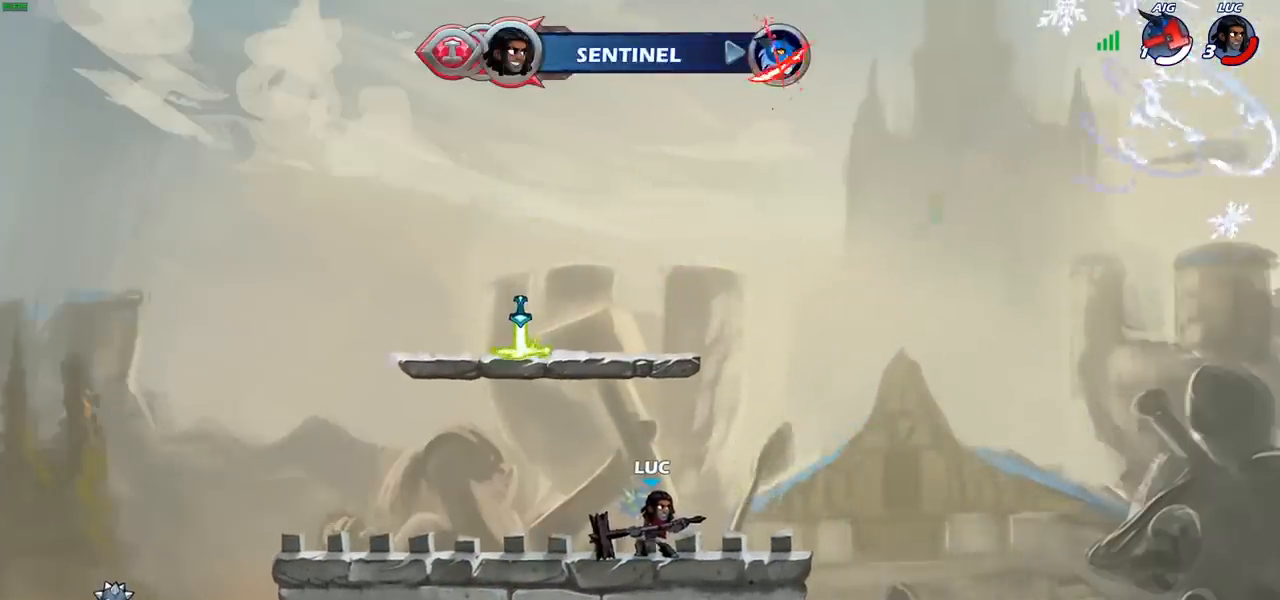
{"buttons": [], "left_stick": "center", "right_stick": "center", "events": []}
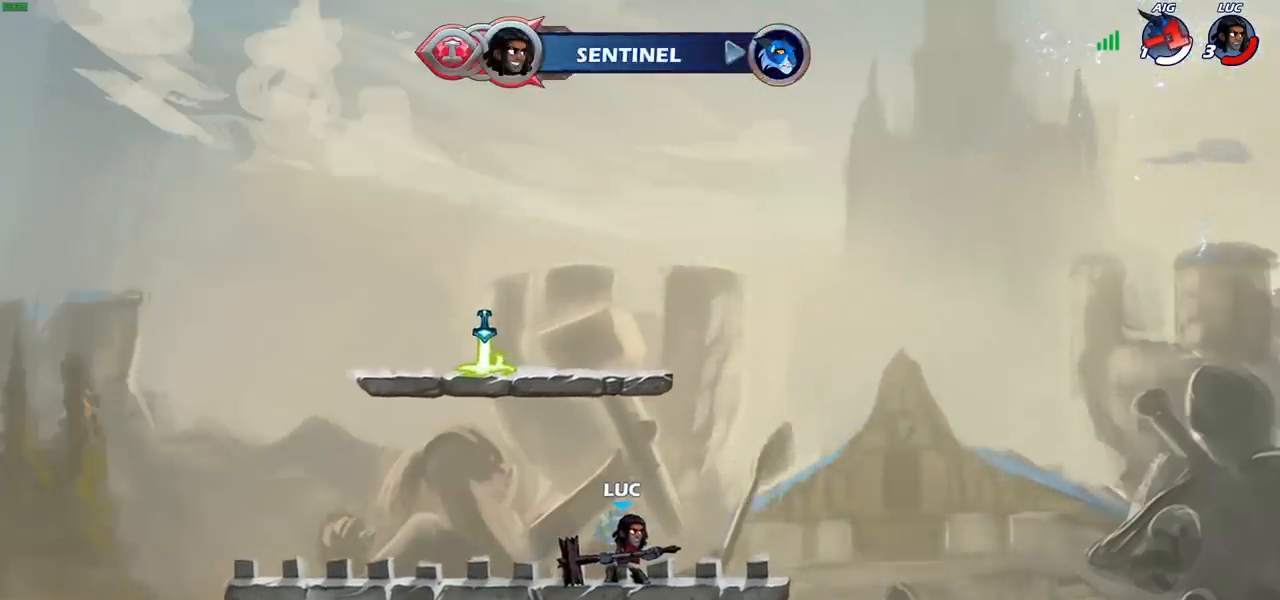
{"buttons": [], "left_stick": "center", "right_stick": "center", "events": []}
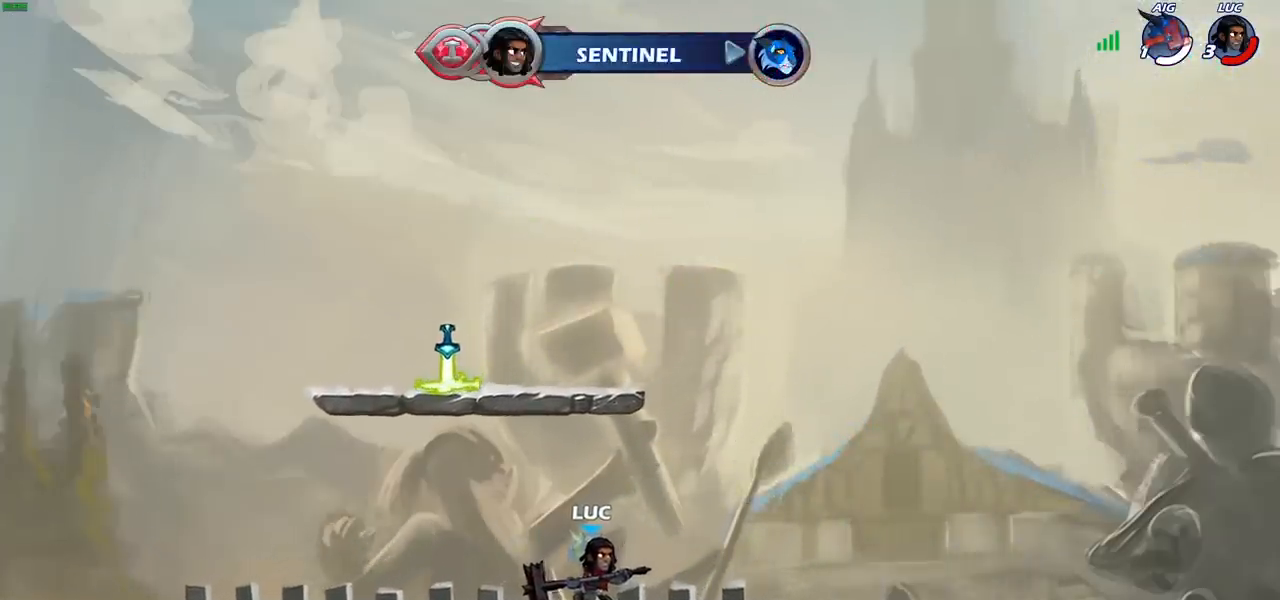
{"buttons": [], "left_stick": "center", "right_stick": "center", "events": []}
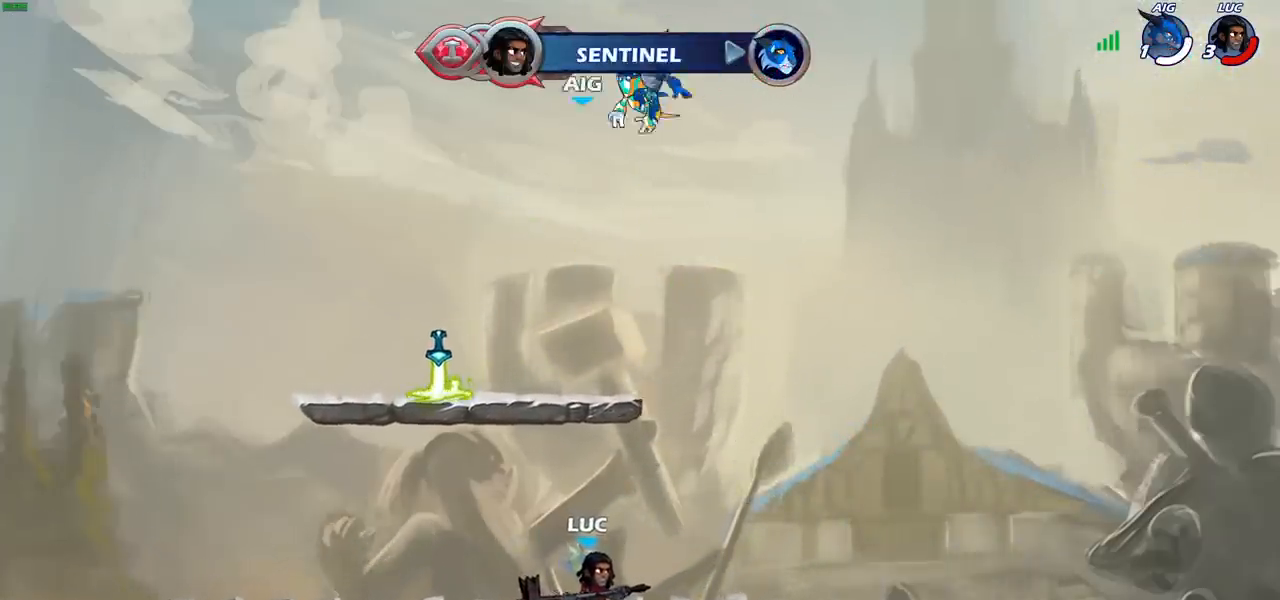
{"buttons": [], "left_stick": "left", "right_stick": "center", "events": [[50, "left_stick", "left"]]}
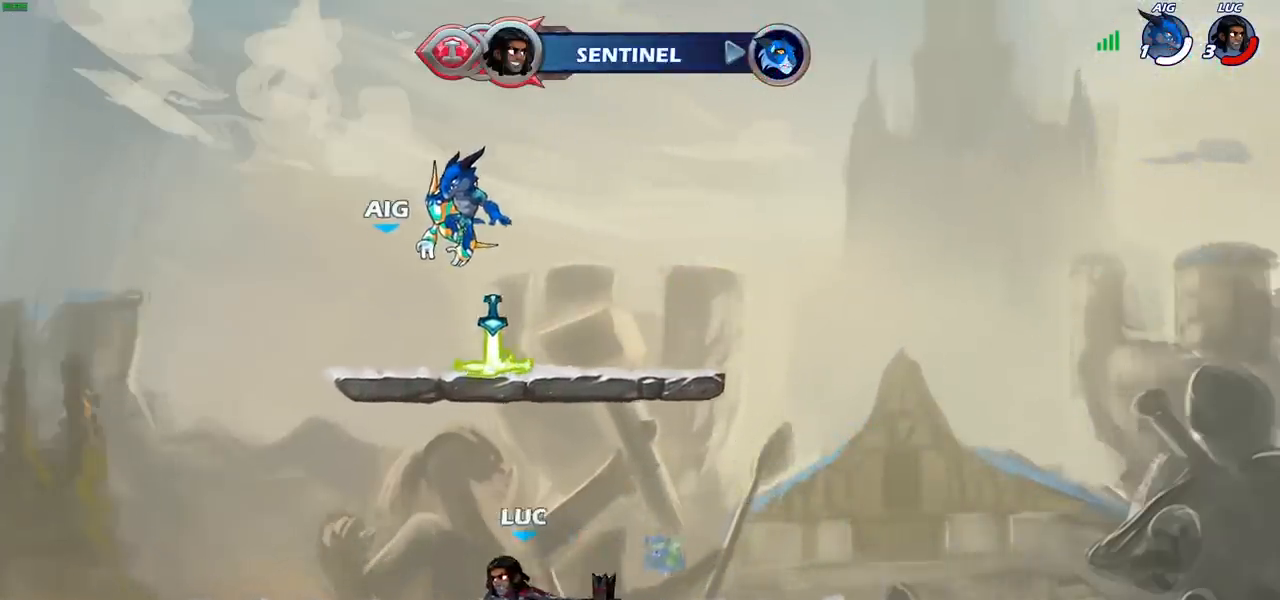
{"buttons": [], "left_stick": "down-right", "right_stick": "center", "events": [[267, "R2", "down"], [300, "CROSS", "down"], [367, "left_stick", "down"], [417, "CROSS", "up"], [417, "R2", "up"], [450, "left_stick", "down-right"]]}
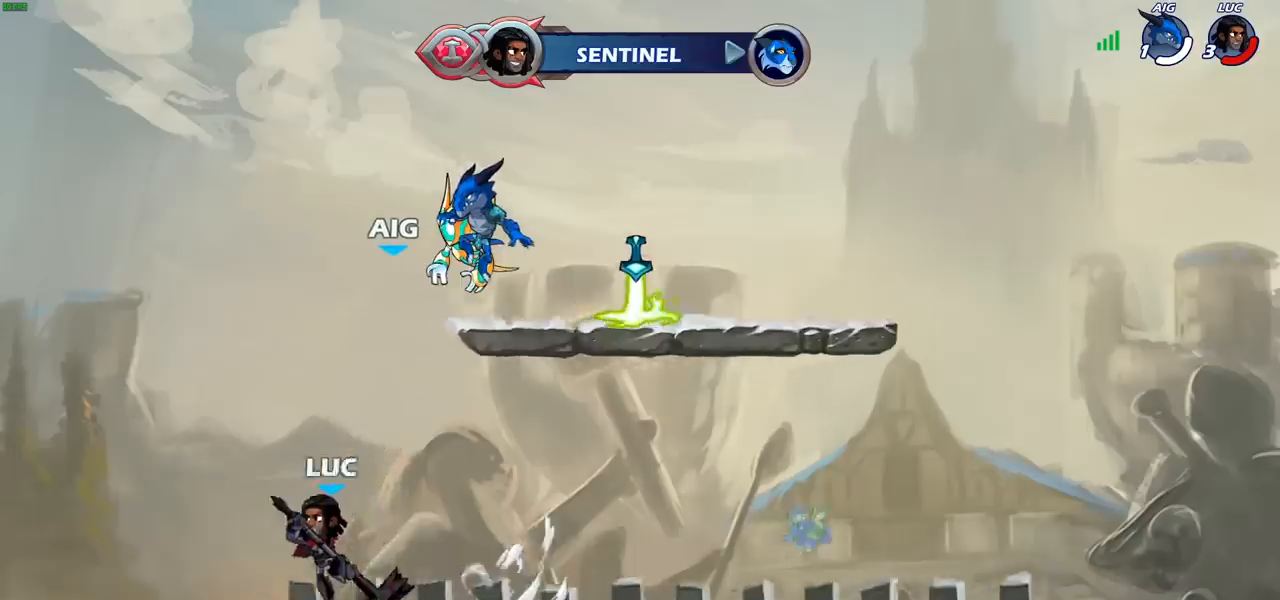
{"buttons": [], "left_stick": "right", "right_stick": "center", "events": [[67, "CROSS", "down"], [67, "R2", "down"], [150, "CROSS", "up"], [167, "left_stick", "right"], [217, "R2", "up"]]}
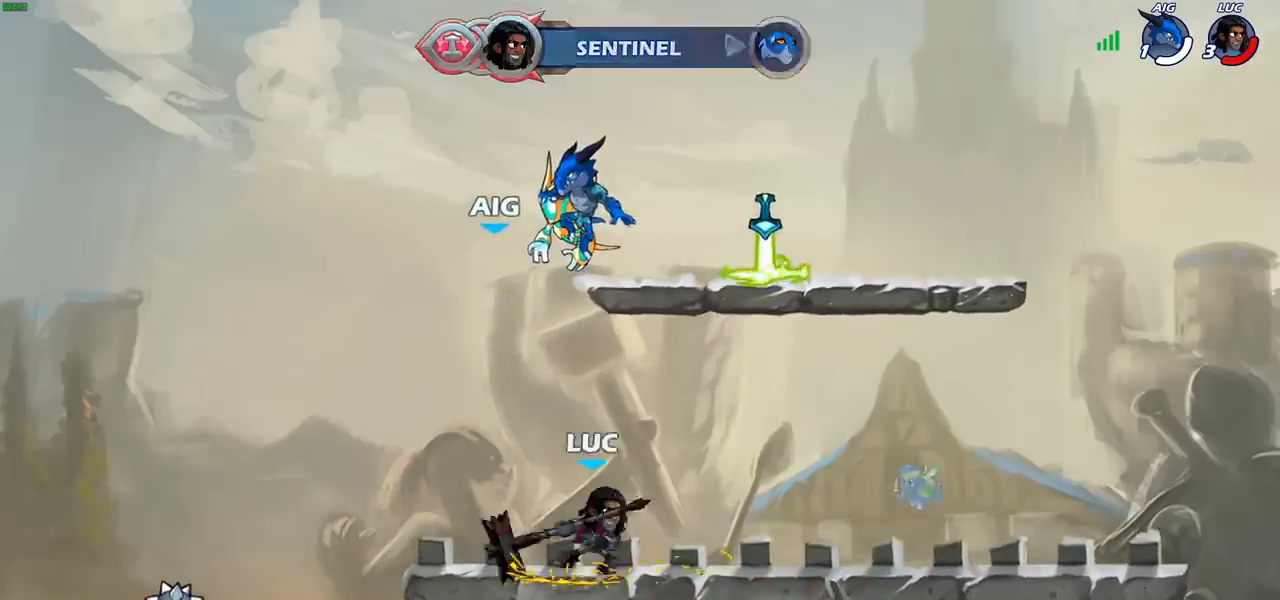
{"buttons": [], "left_stick": "down-left", "right_stick": "center", "events": [[183, "R2", "down"], [217, "CROSS", "down"], [350, "CROSS", "up"], [350, "R2", "up"], [433, "left_stick", "down-left"]]}
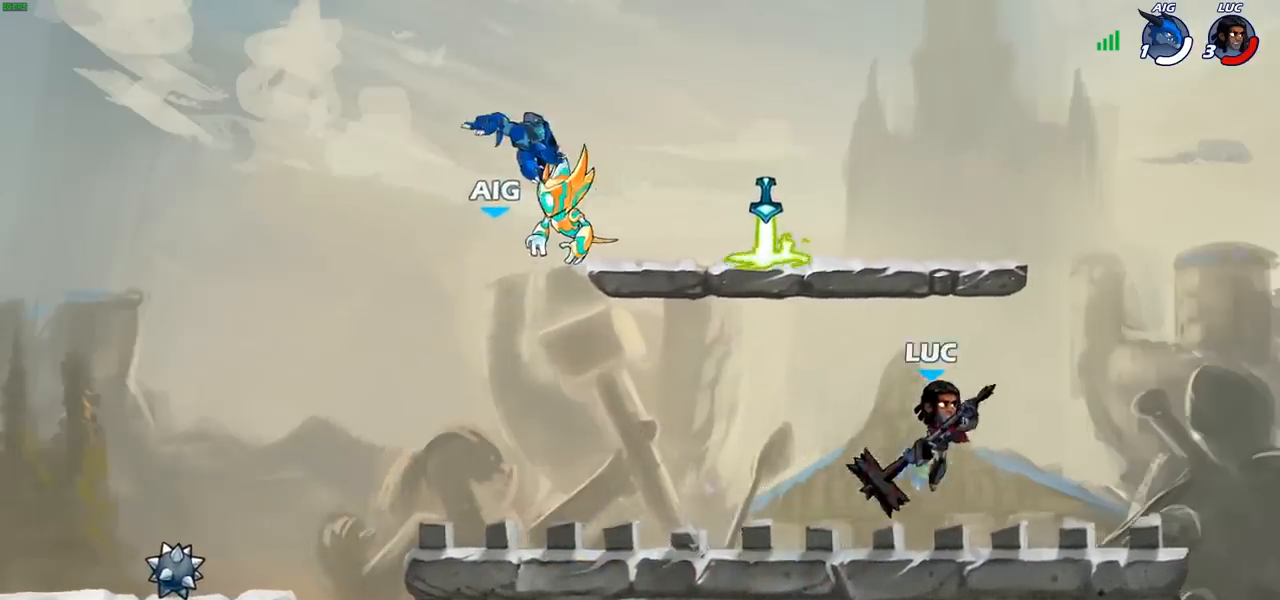
{"buttons": [], "left_stick": "center", "right_stick": "center", "events": [[50, "left_stick", "left"], [400, "left_stick", "center"]]}
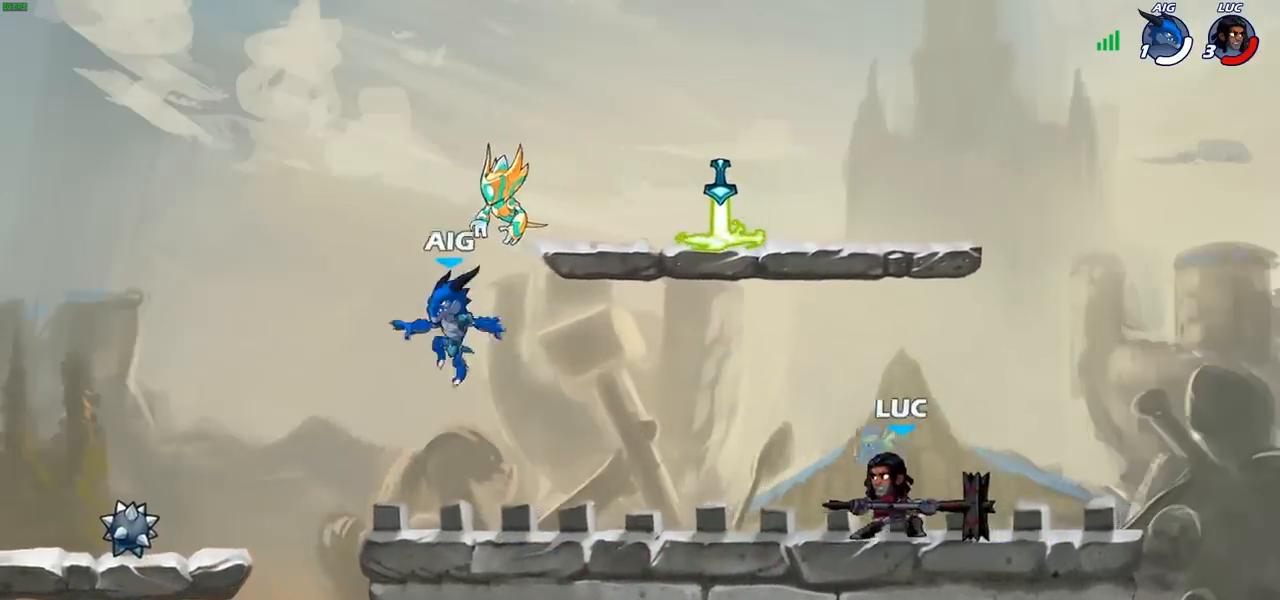
{"buttons": [], "left_stick": "center", "right_stick": "center", "events": []}
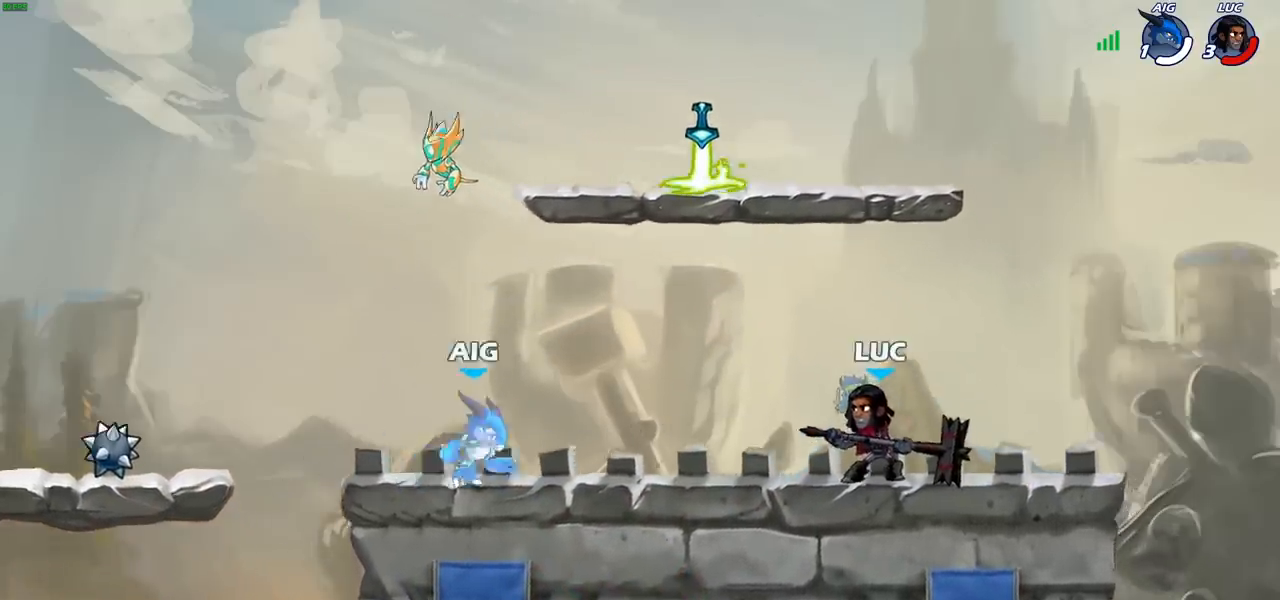
{"buttons": ["CROSS"], "left_stick": "center", "right_stick": "center", "events": [[367, "CROSS", "down"]]}
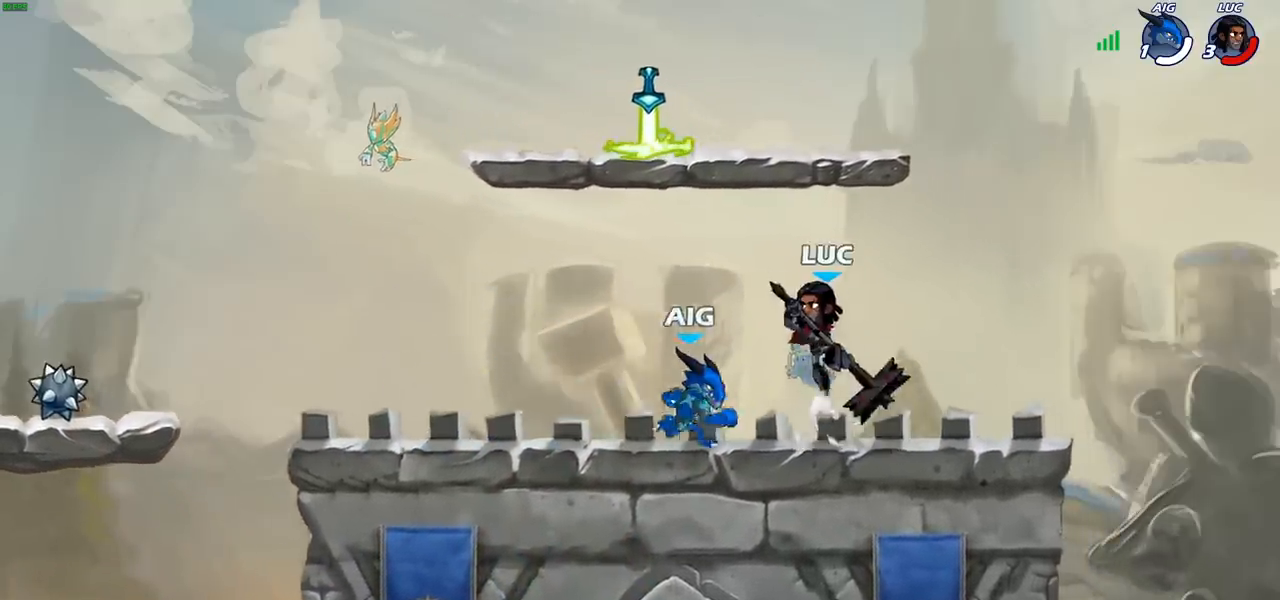
{"buttons": [], "left_stick": "center", "right_stick": "center", "events": [[33, "CROSS", "up"]]}
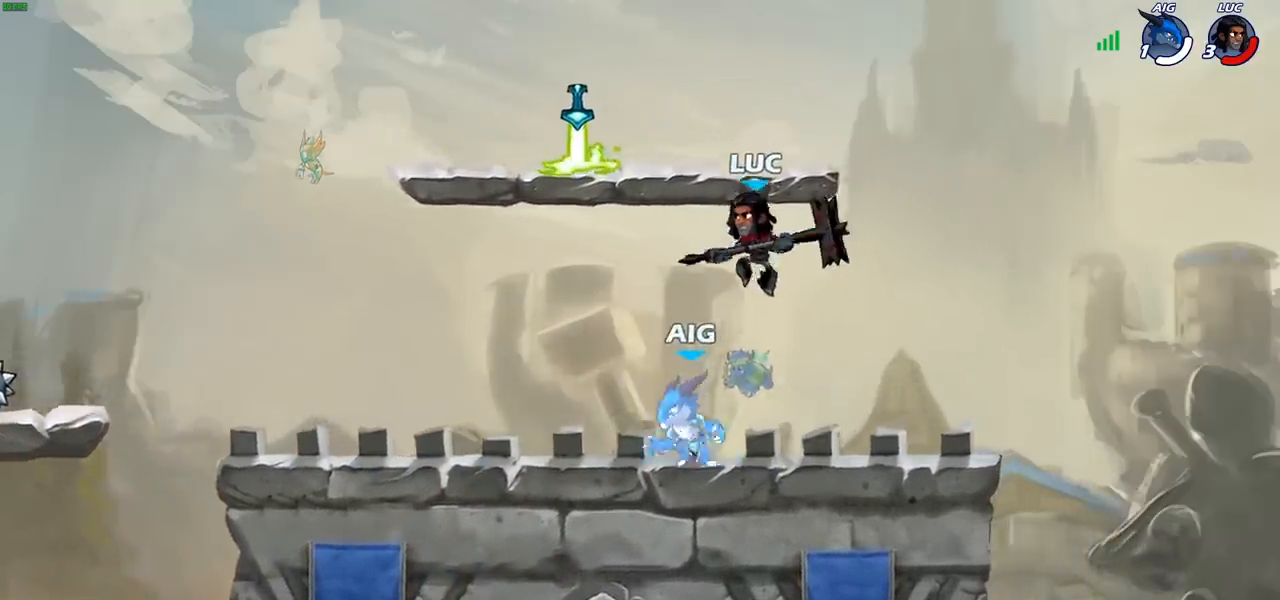
{"buttons": [], "left_stick": "center", "right_stick": "center", "events": [[183, "SQUARE", "down"], [300, "SQUARE", "up"]]}
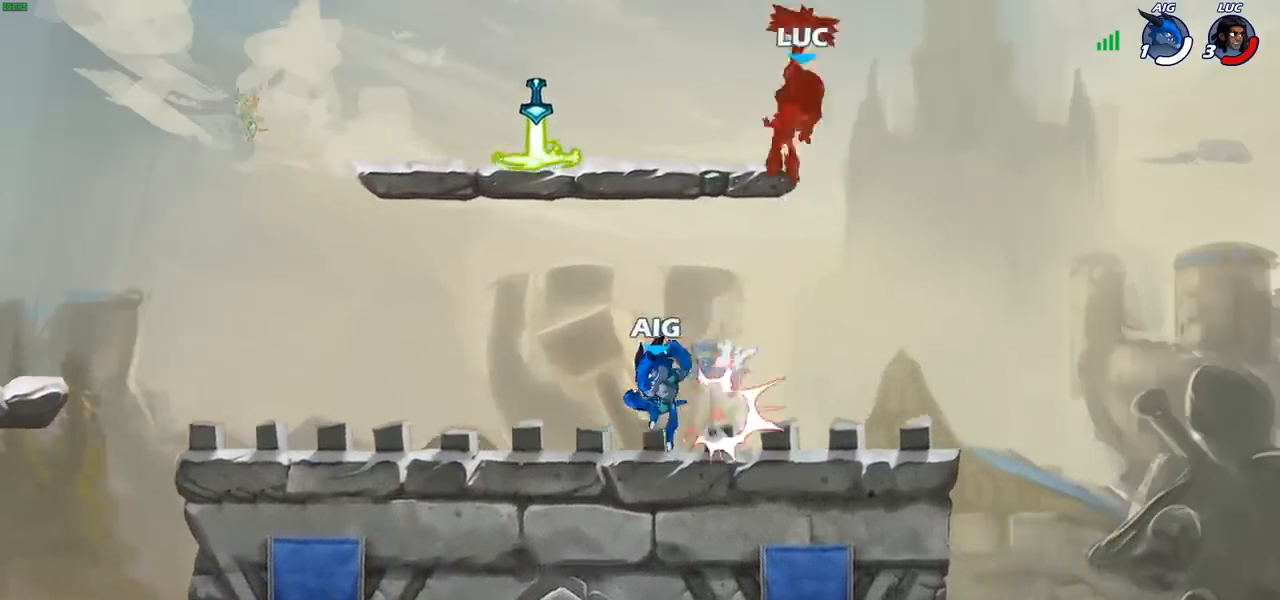
{"buttons": [], "left_stick": "center", "right_stick": "center", "events": []}
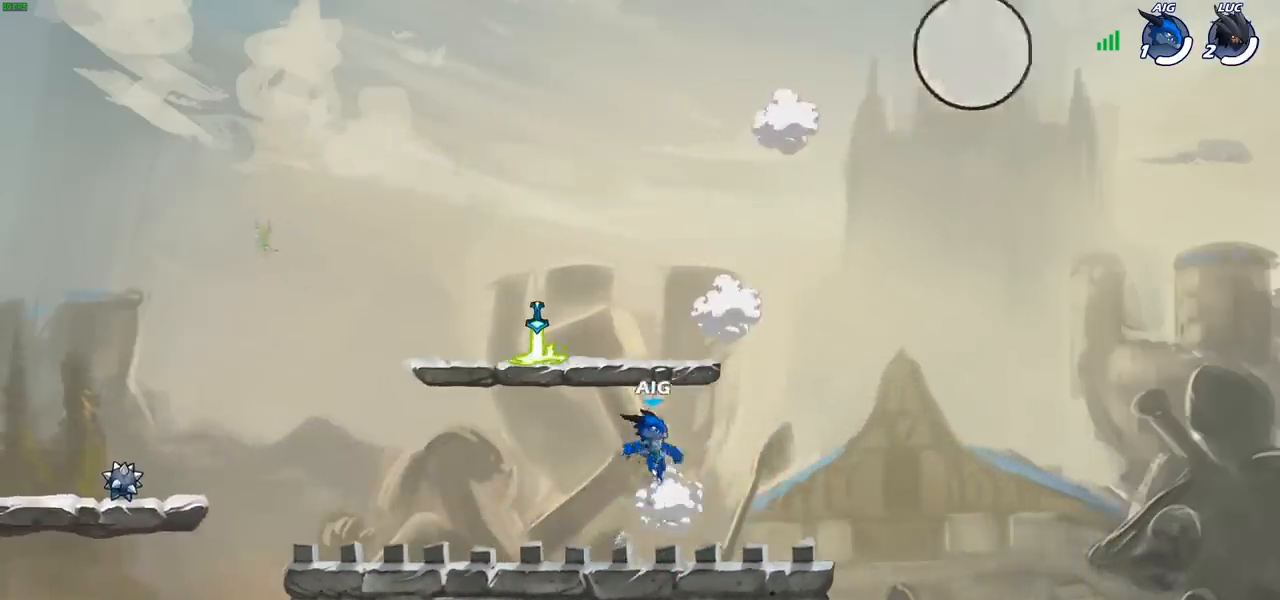
{"buttons": [], "left_stick": "center", "right_stick": "center", "events": []}
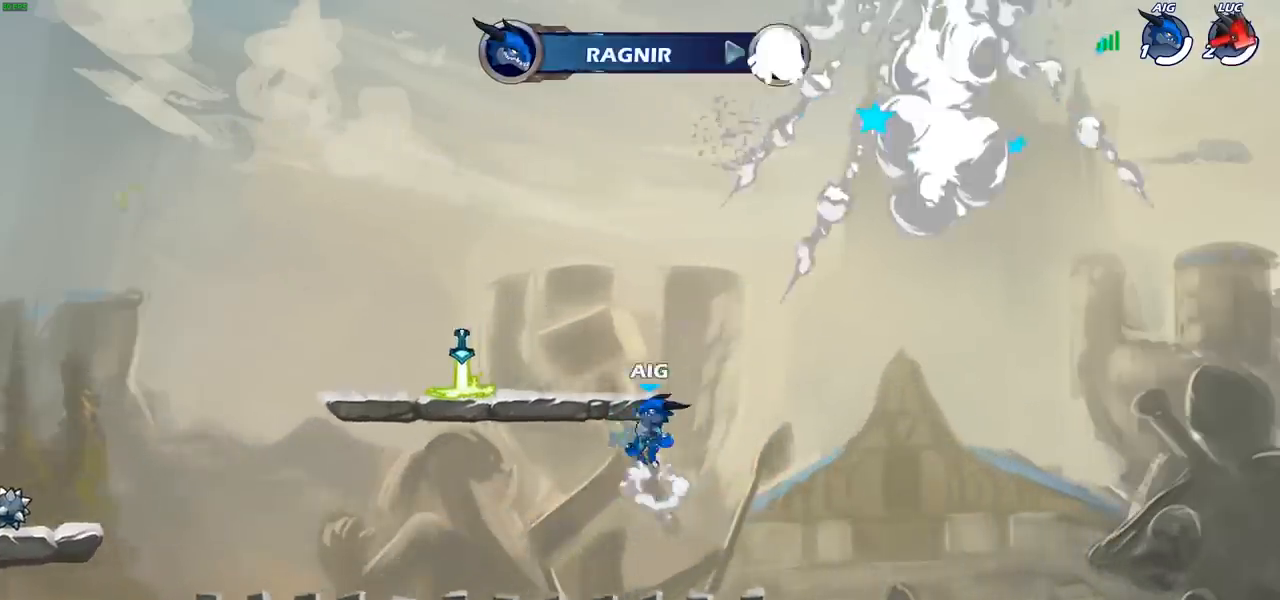
{"buttons": [], "left_stick": "center", "right_stick": "center", "events": []}
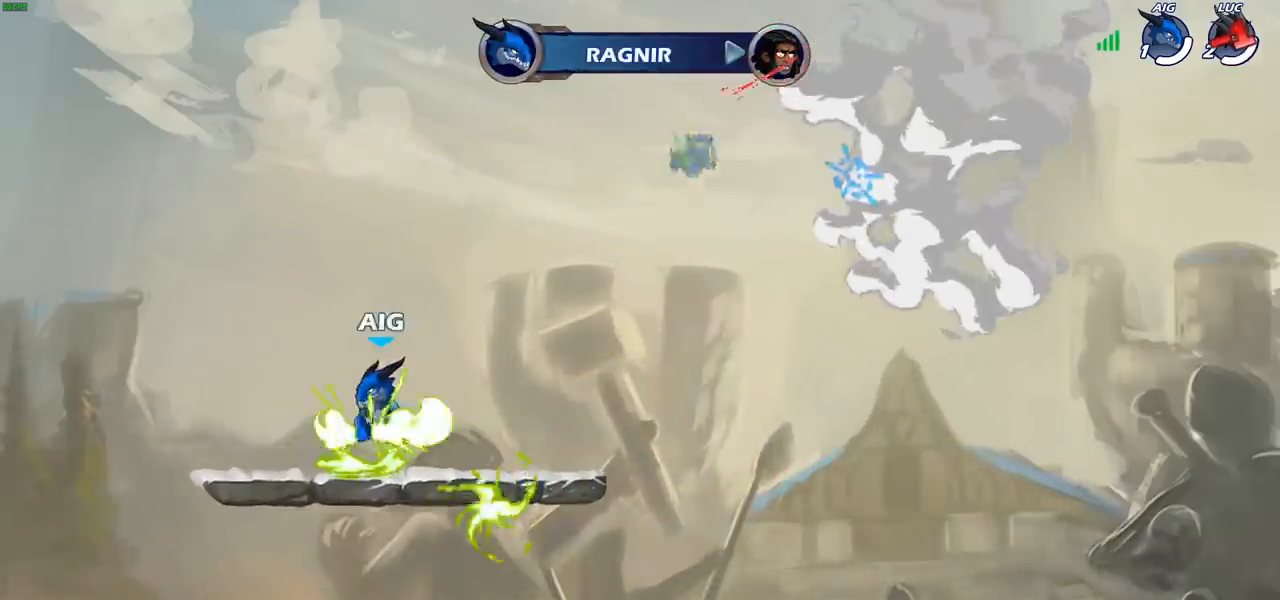
{"buttons": ["SELECT"], "left_stick": "center", "right_stick": "center", "events": [[67, "SELECT", "down"]]}
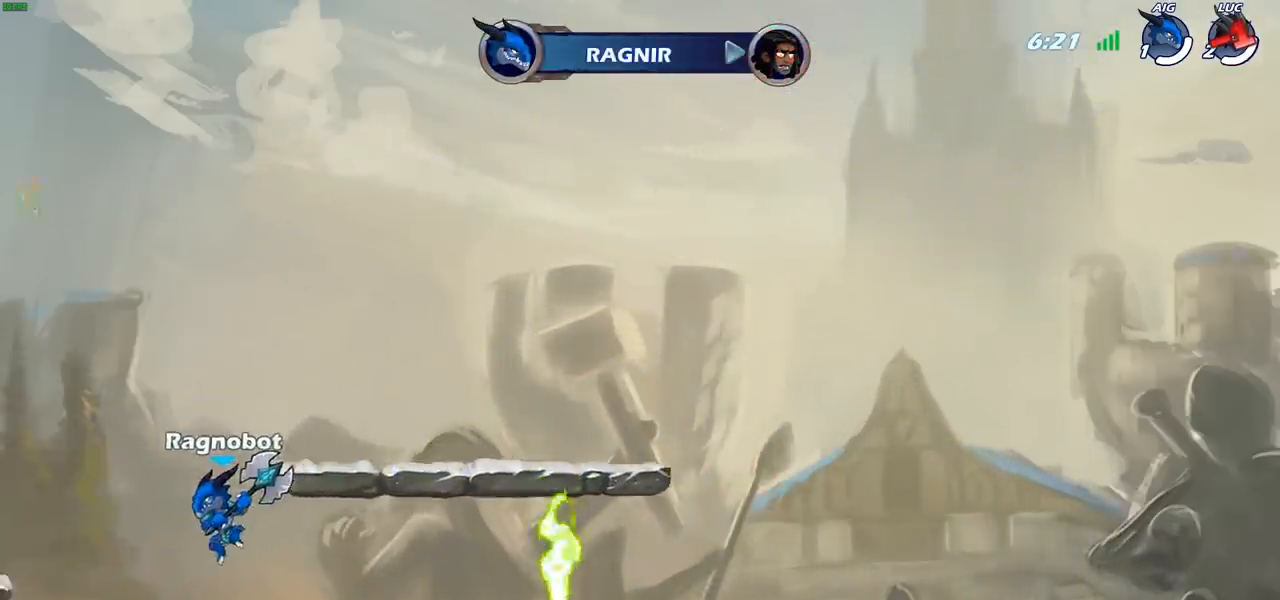
{"buttons": ["SELECT"], "left_stick": "center", "right_stick": "center", "events": []}
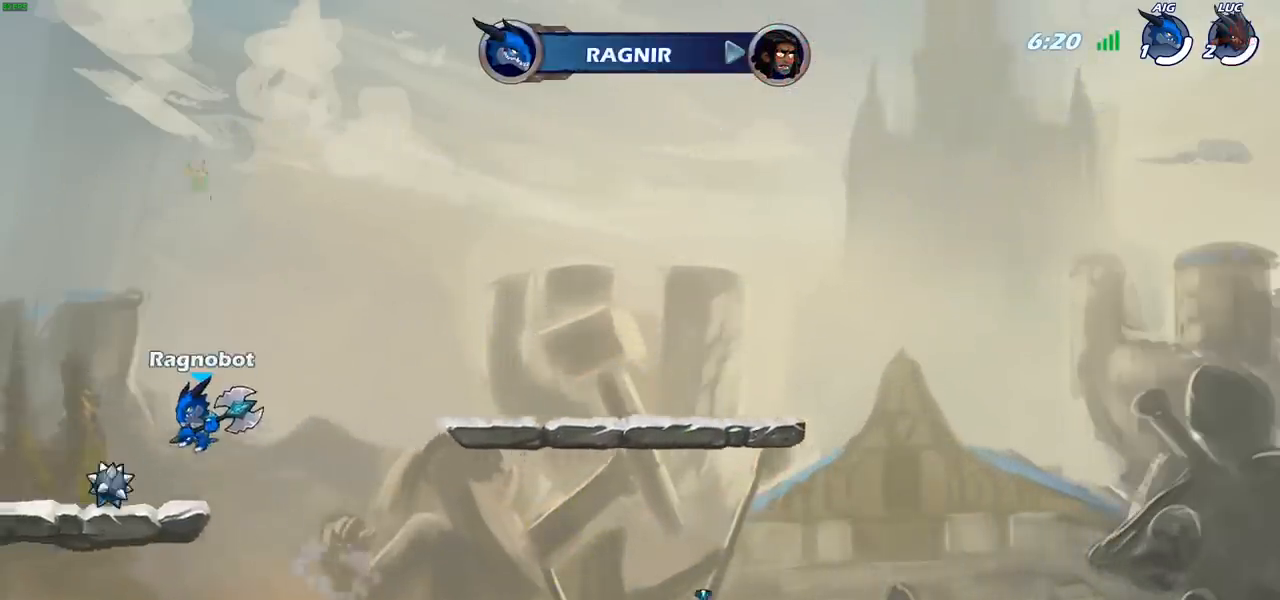
{"buttons": ["SELECT"], "left_stick": "center", "right_stick": "center", "events": []}
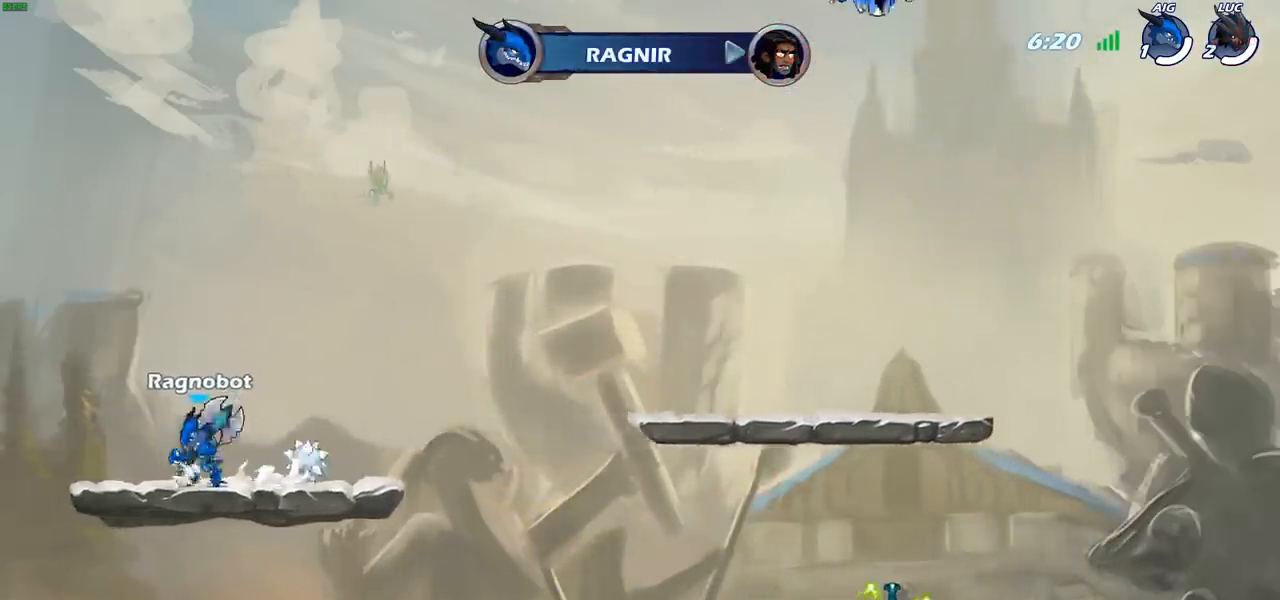
{"buttons": ["SELECT"], "left_stick": "center", "right_stick": "center", "events": [[117, "SELECT", "up"], [483, "SELECT", "down"]]}
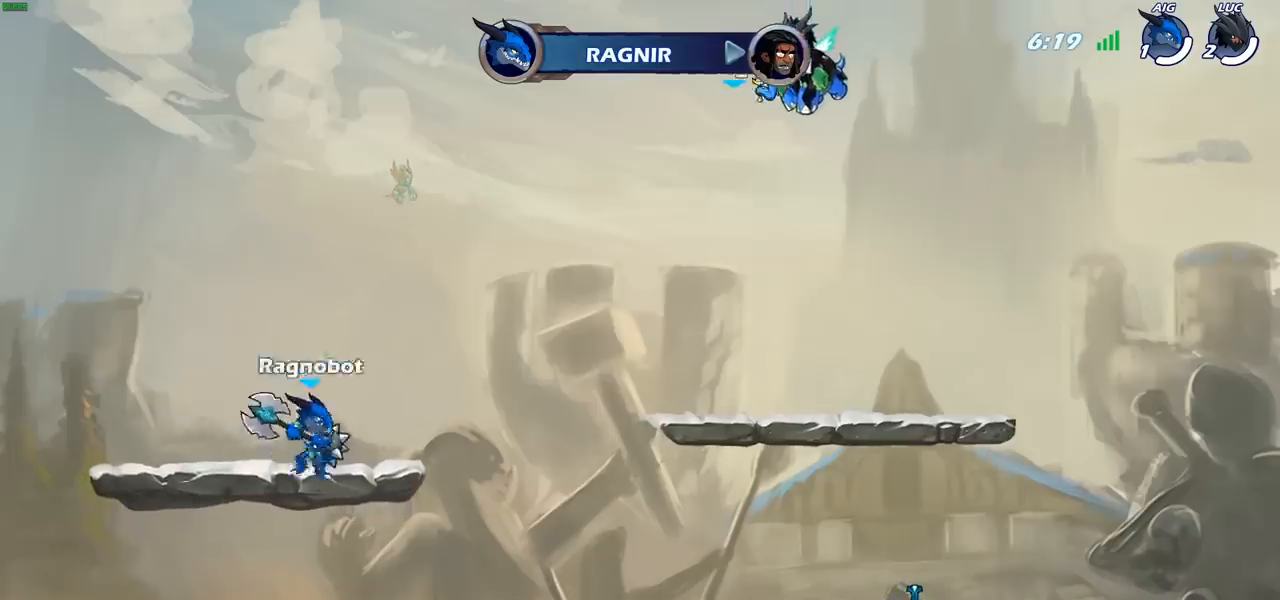
{"buttons": ["SELECT"], "left_stick": "center", "right_stick": "center", "events": []}
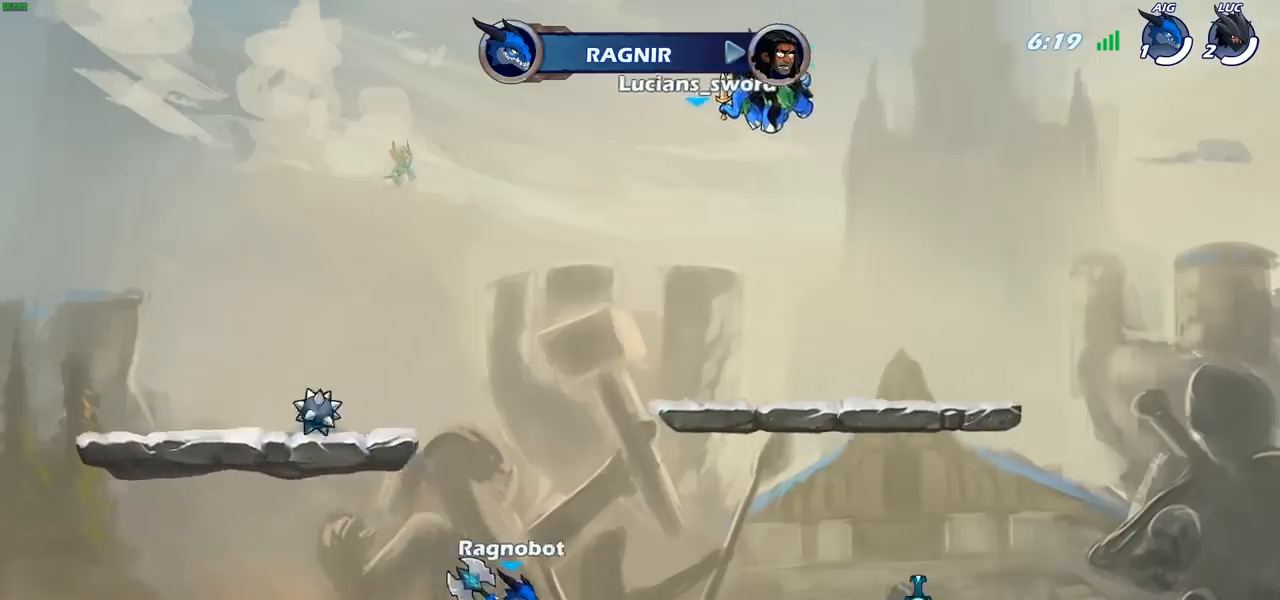
{"buttons": ["SELECT"], "left_stick": "center", "right_stick": "center", "events": []}
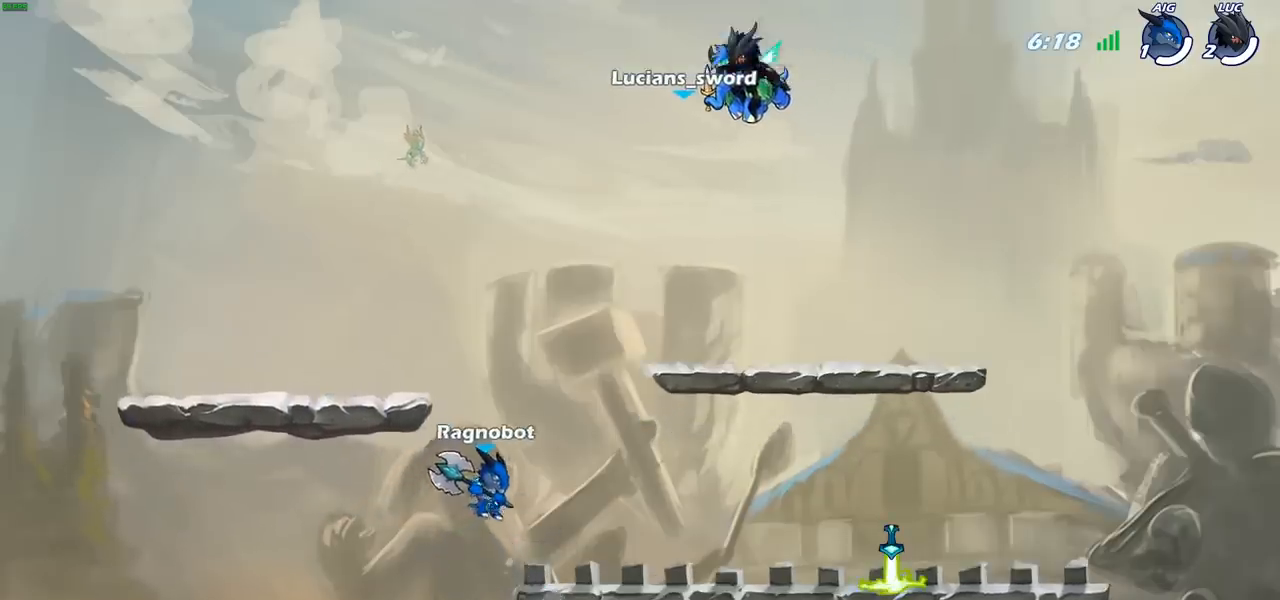
{"buttons": ["SELECT"], "left_stick": "center", "right_stick": "center", "events": []}
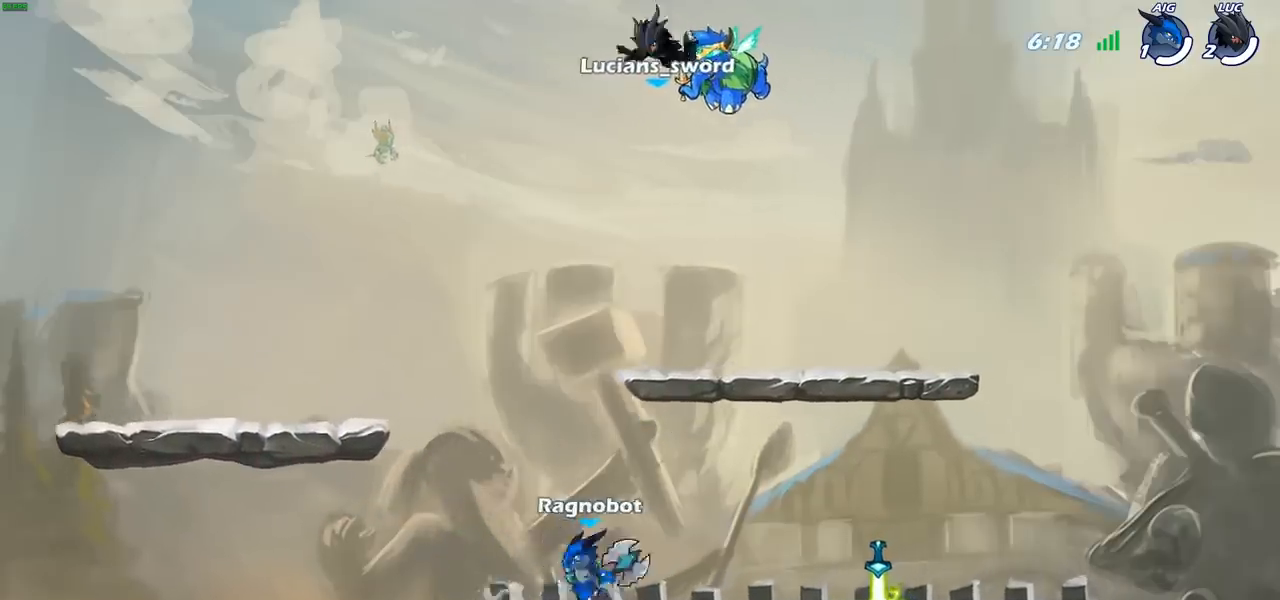
{"buttons": [], "left_stick": "down-right", "right_stick": "center", "events": [[50, "SELECT", "up"], [450, "left_stick", "down-right"]]}